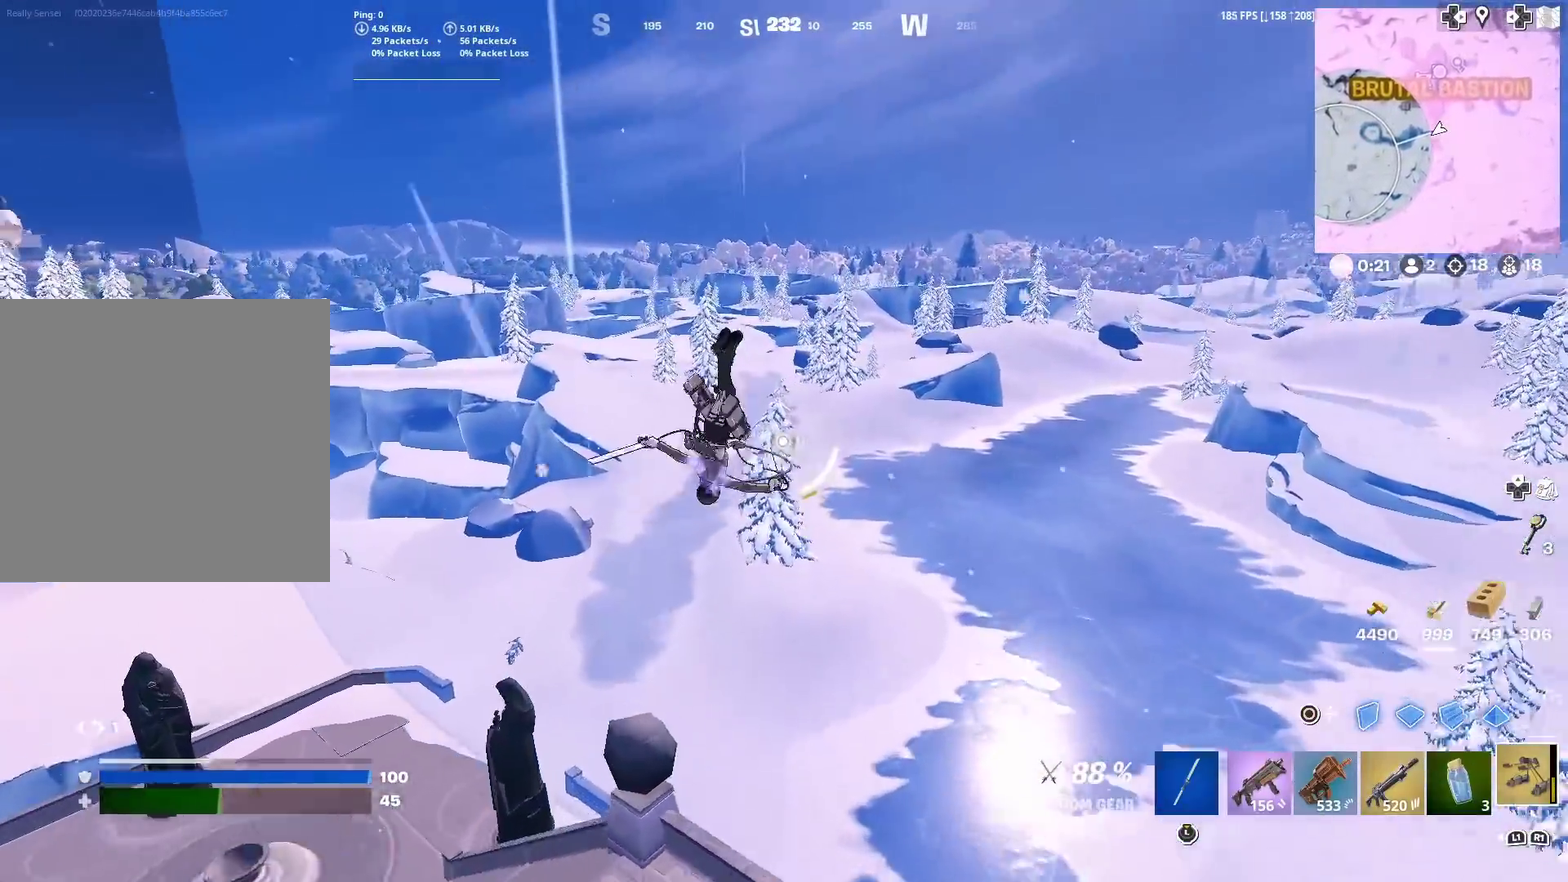
Gameplay with a controller (PlayStation layout); each line is a JSON object with the inputs held at the frame after it (dt_ms = milliseconds from this image to that frame). "events" lists button and stick changes between this image and that frame as [ms after this image, input, new state], when the widget could be followed in between. This document gives stick clicks only as held states, not as events. Not read: L1 L2 R1 TOUCHPAD.
{"dt_ms": 601, "buttons": ["R2"], "left_stick": "up", "right_stick": "right"}
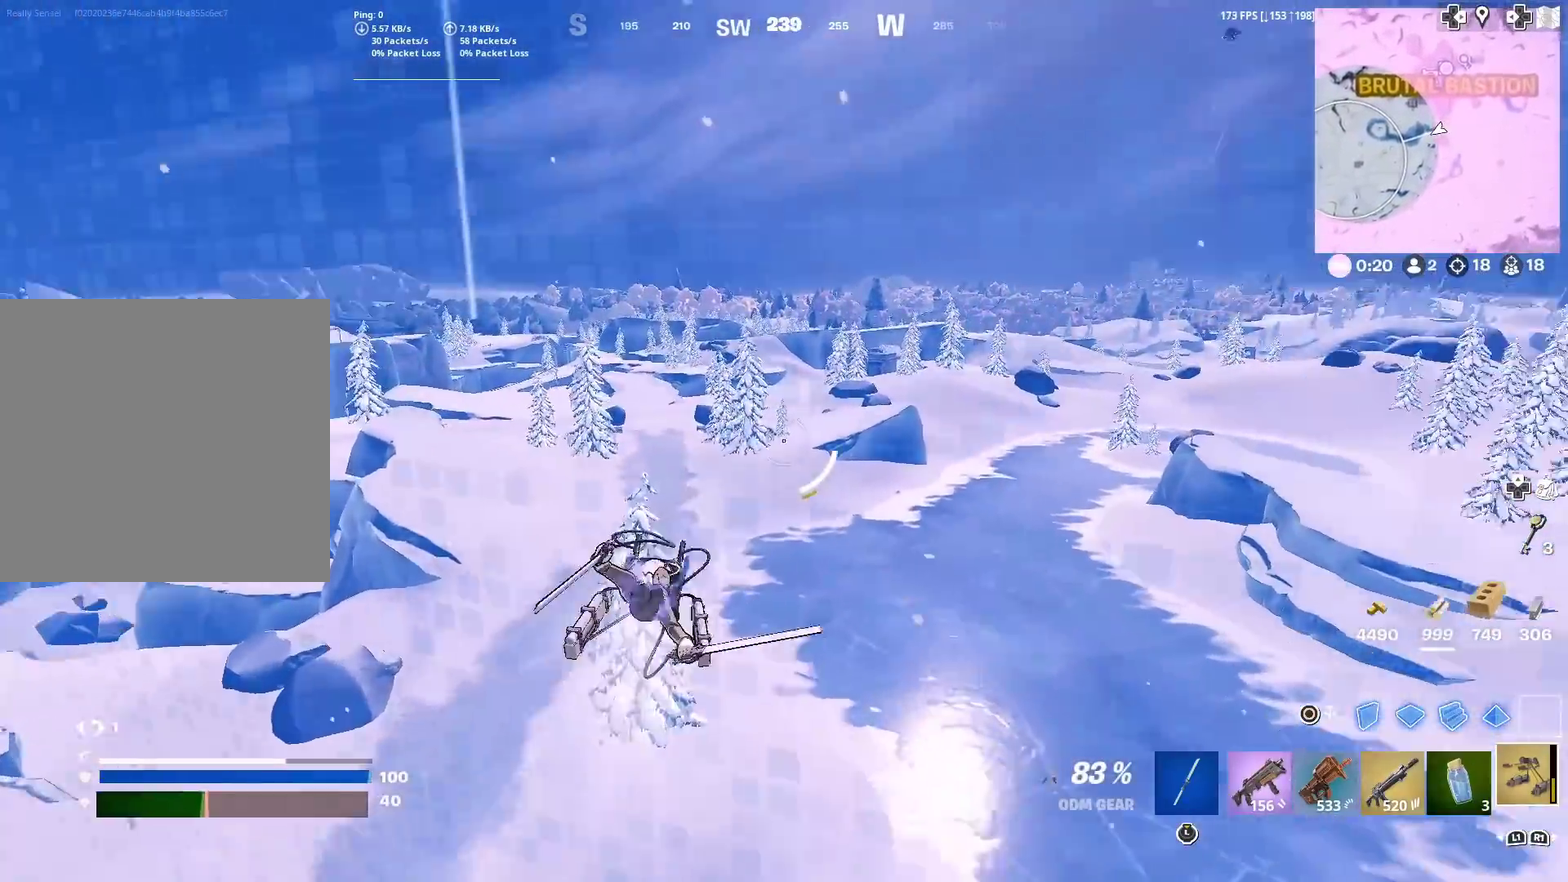
{"dt_ms": 300, "buttons": ["R2"], "left_stick": "up", "right_stick": "center"}
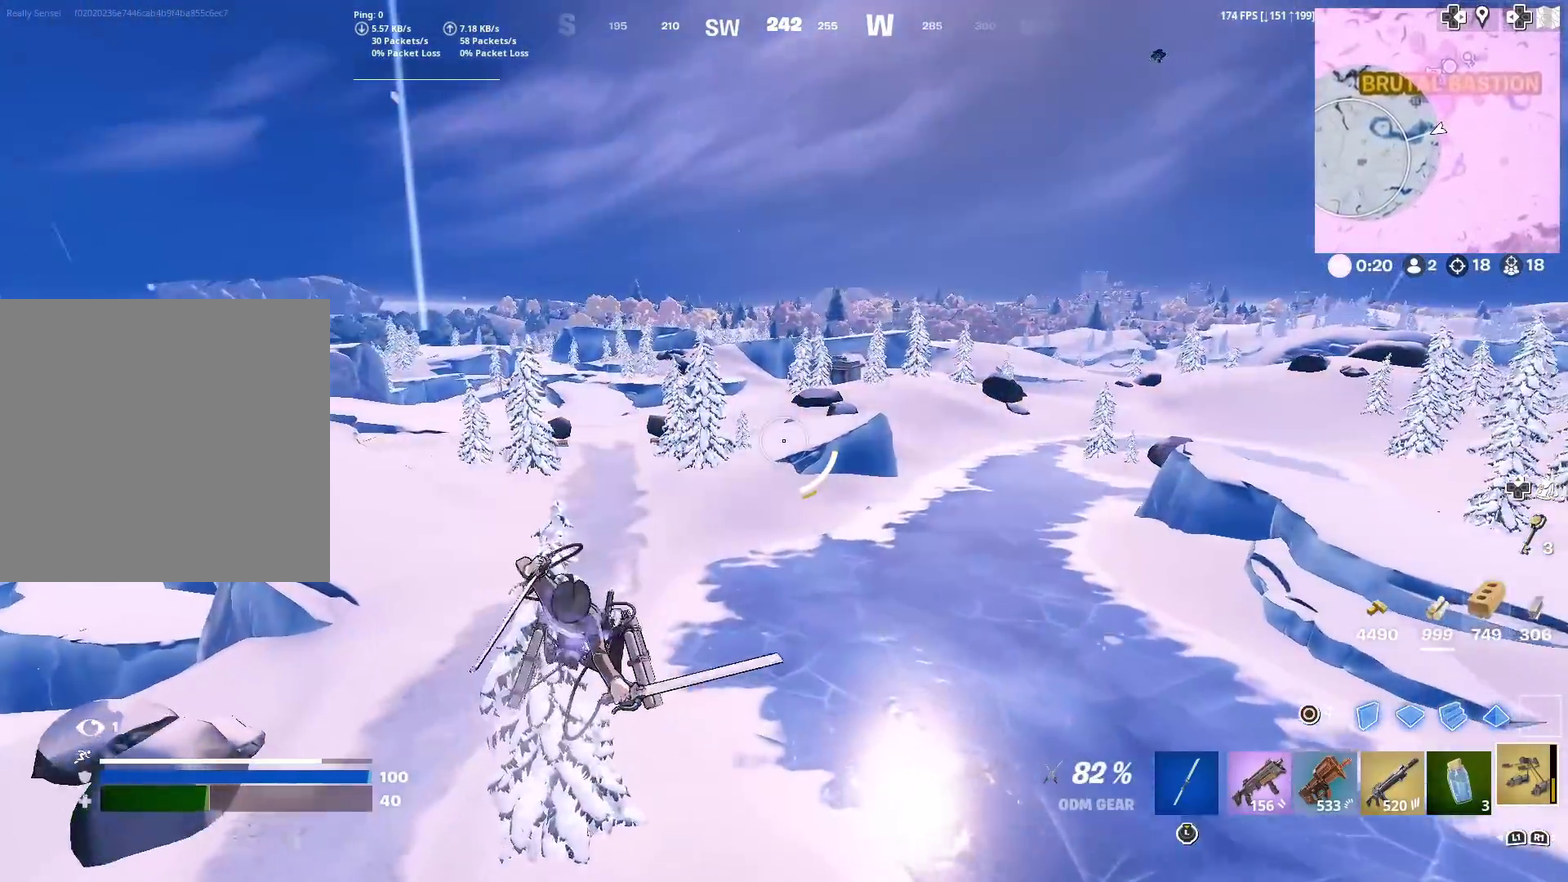
{"dt_ms": 701, "buttons": [], "left_stick": "up-left", "right_stick": "center", "events": [[284, "R2", "up"], [351, "left_stick", "up-left"], [401, "right_stick", "up"], [451, "right_stick", "center"]]}
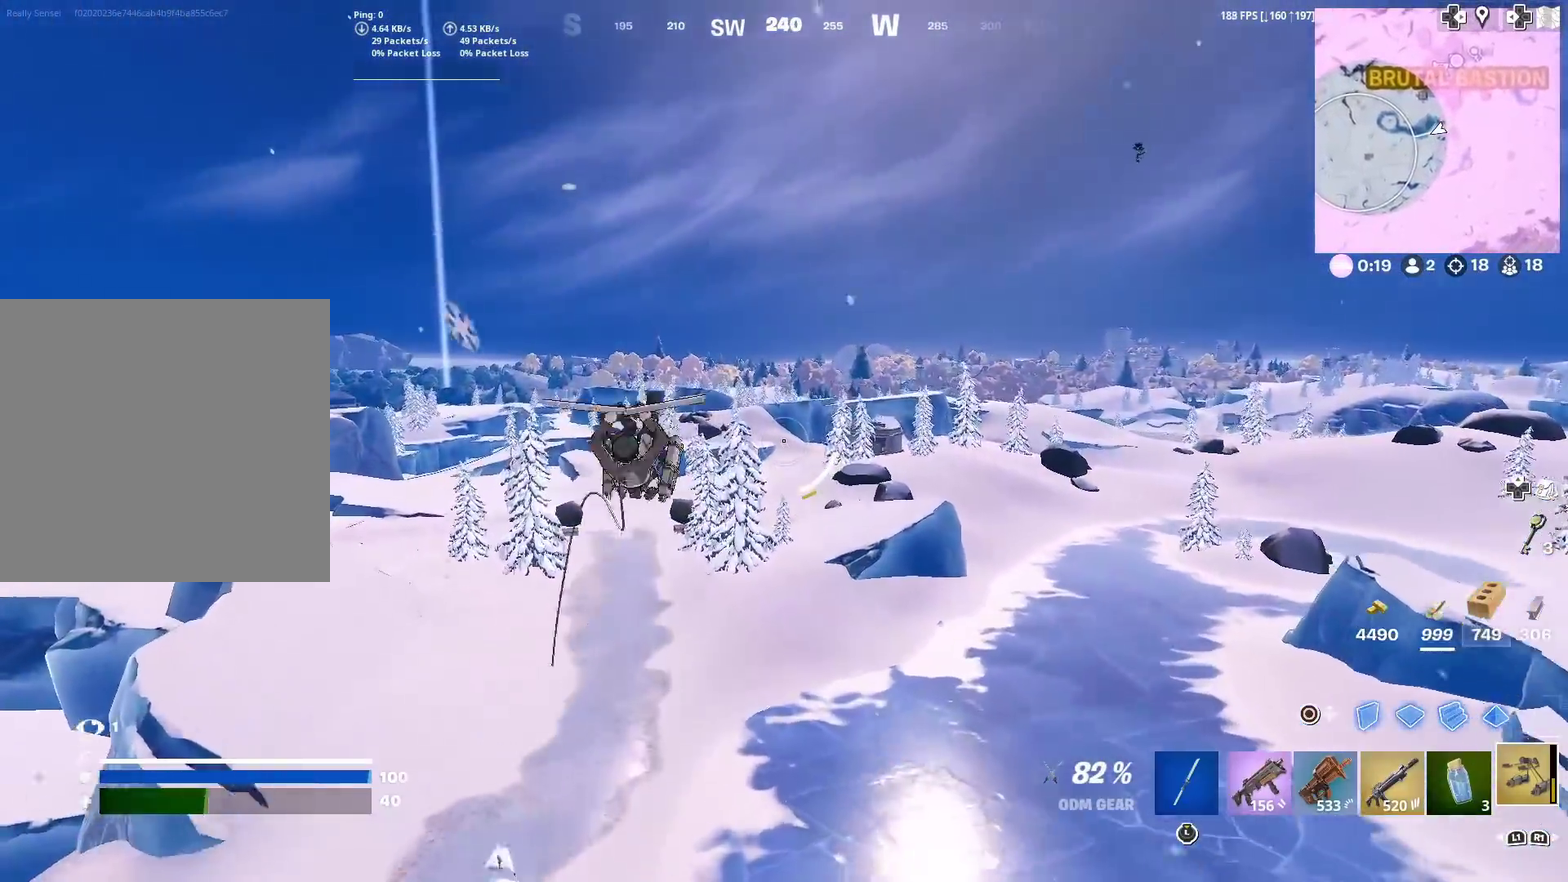
{"dt_ms": 300, "buttons": [], "left_stick": "up-left", "right_stick": "center", "events": []}
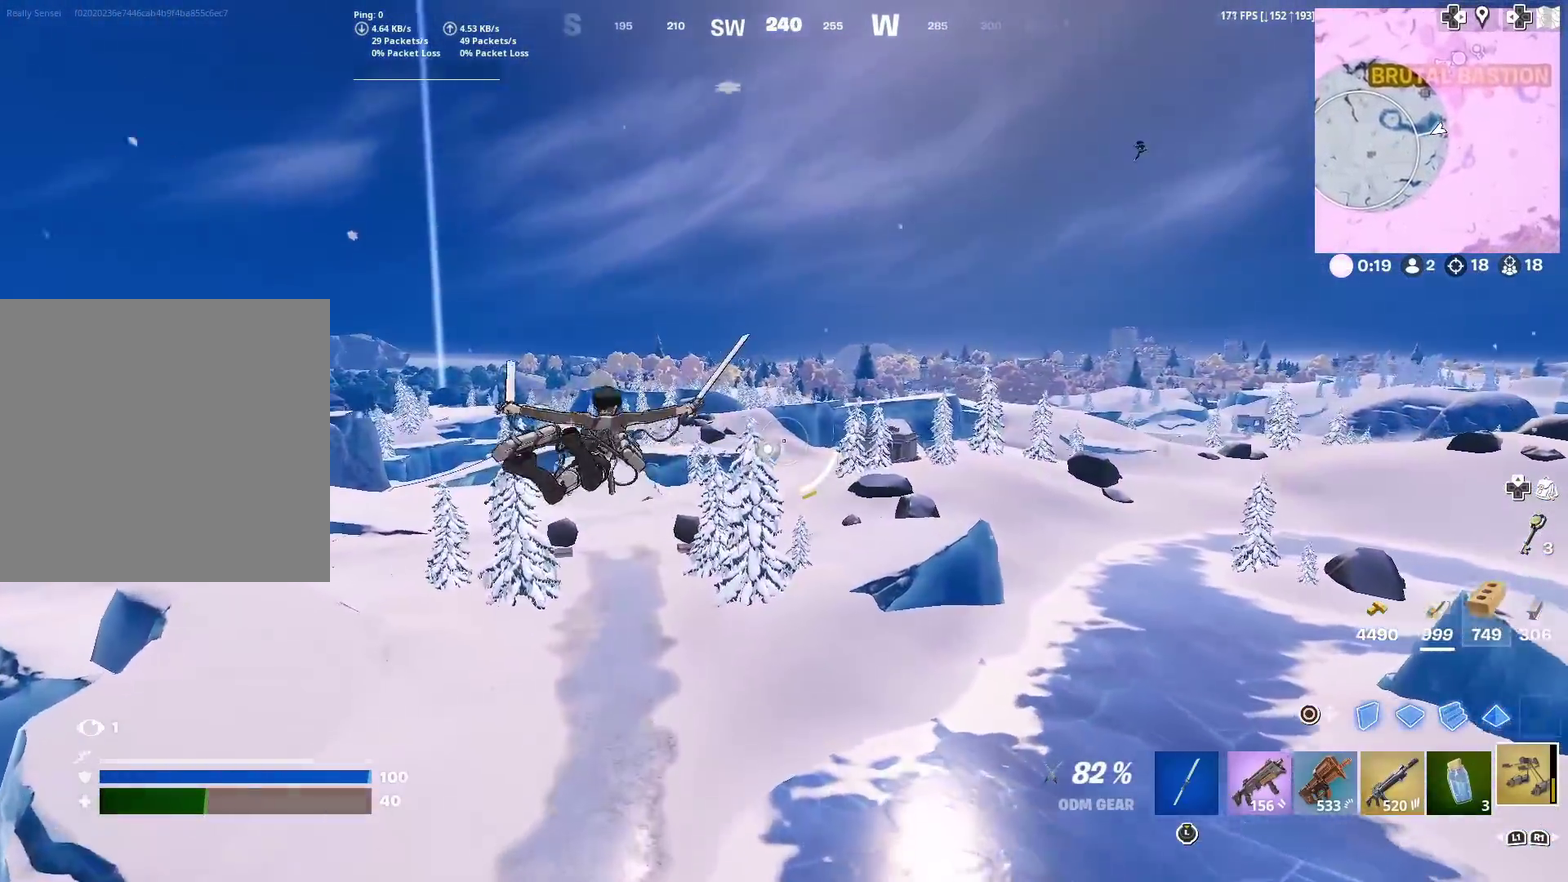
{"dt_ms": 901, "buttons": ["R2"], "left_stick": "up-right", "right_stick": "center", "events": [[234, "left_stick", "up"], [251, "R2", "down"], [618, "left_stick", "up-right"]]}
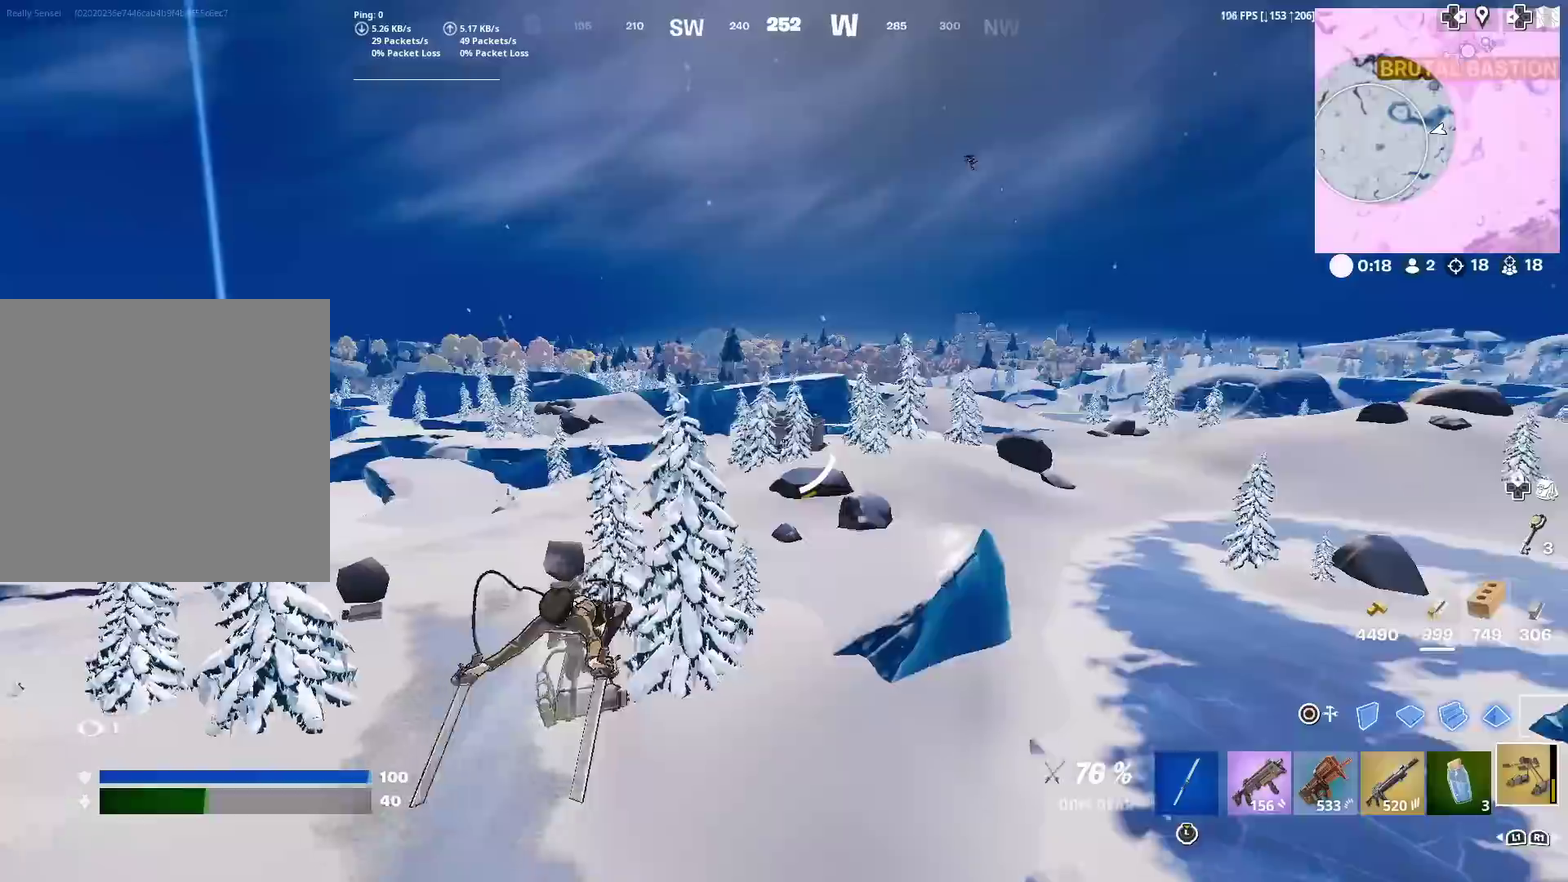
{"dt_ms": 300, "buttons": [], "left_stick": "up-right", "right_stick": "center", "events": [[217, "R2", "up"]]}
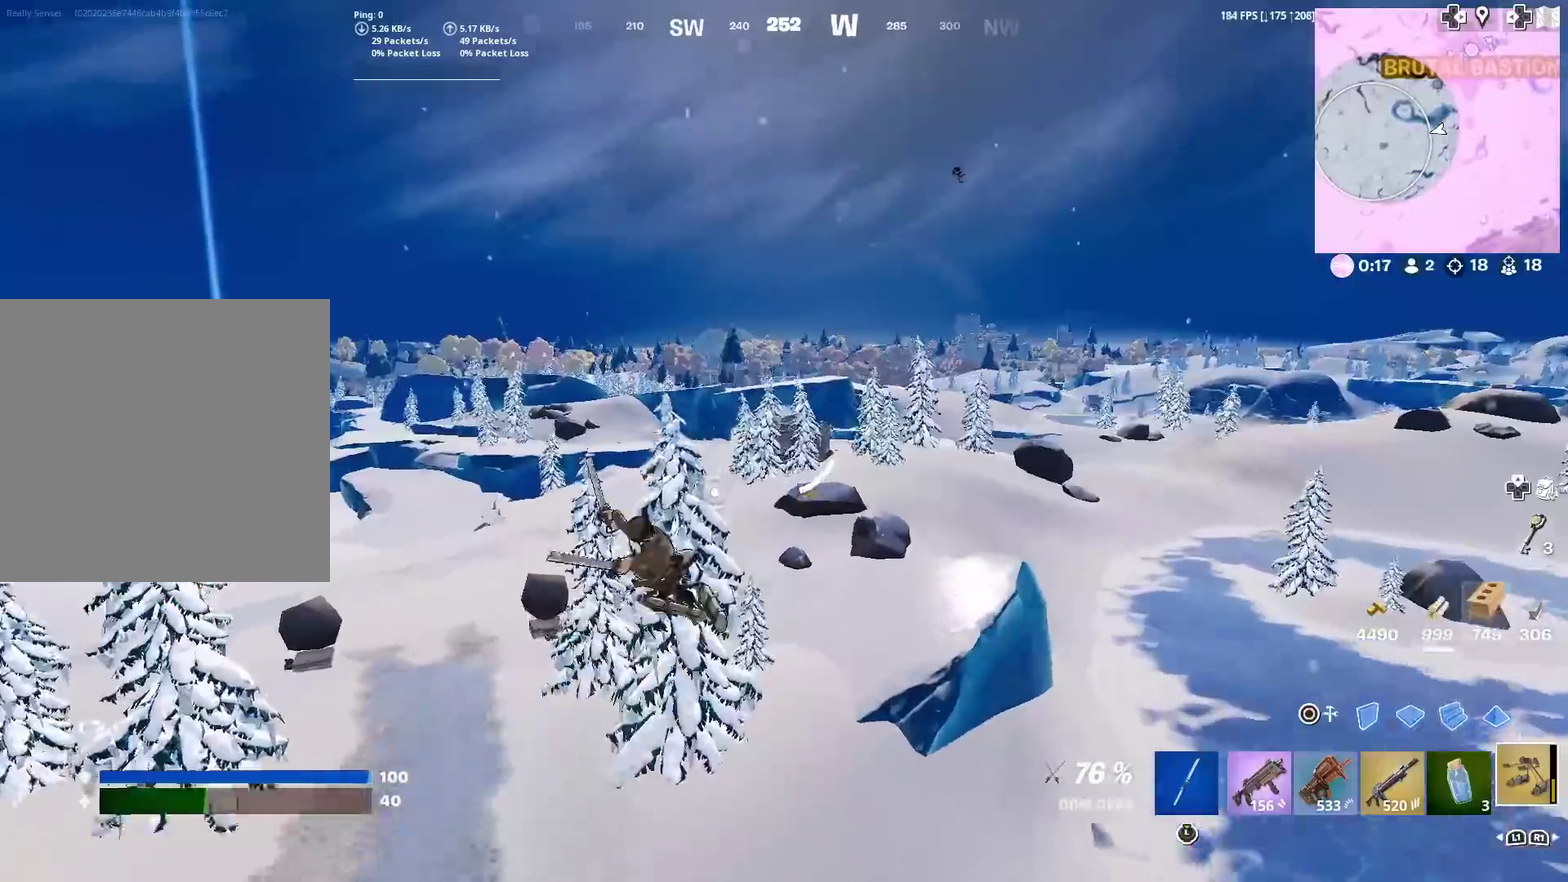
{"dt_ms": 601, "buttons": [], "left_stick": "up", "right_stick": "center", "events": [[117, "left_stick", "up"]]}
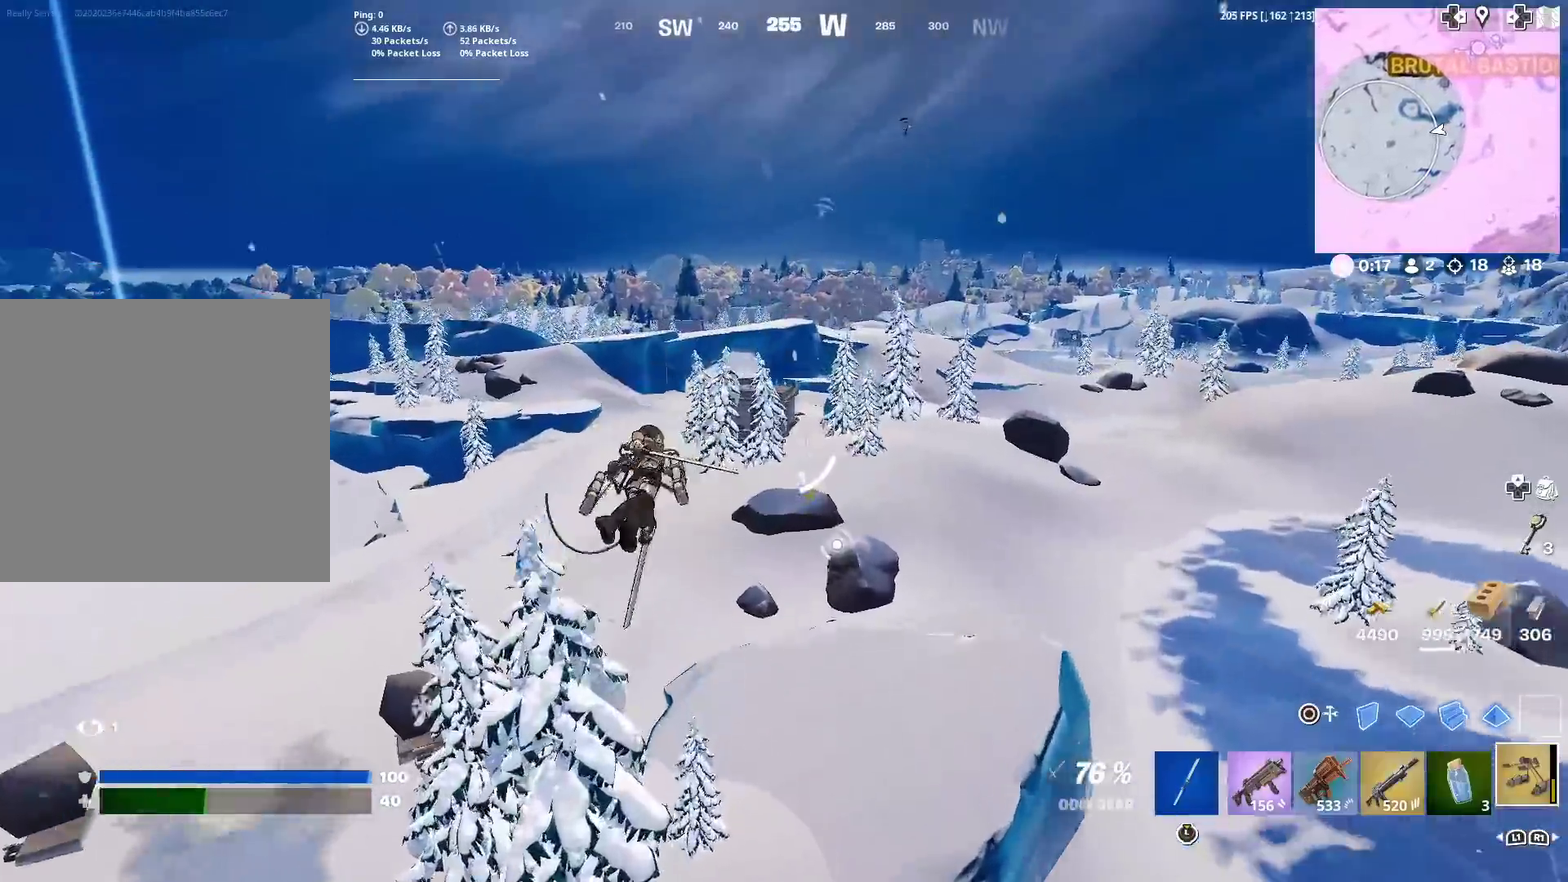
{"dt_ms": 400, "buttons": [], "left_stick": "up", "right_stick": "center", "events": []}
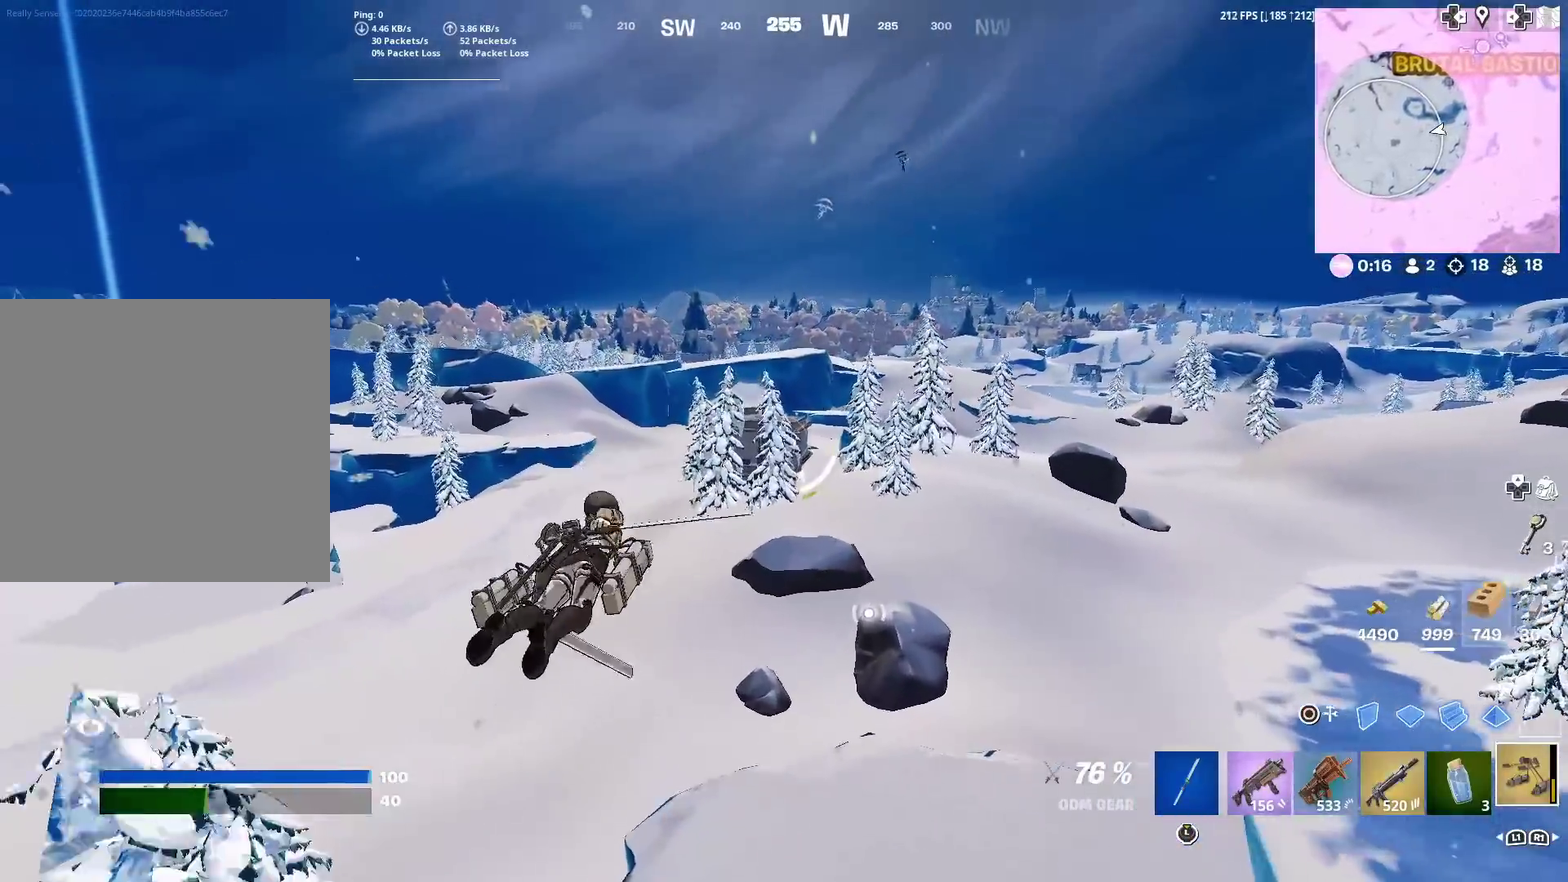
{"dt_ms": 501, "buttons": ["R2"], "left_stick": "up-left", "right_stick": "center", "events": [[201, "R2", "down"], [351, "left_stick", "up-left"]]}
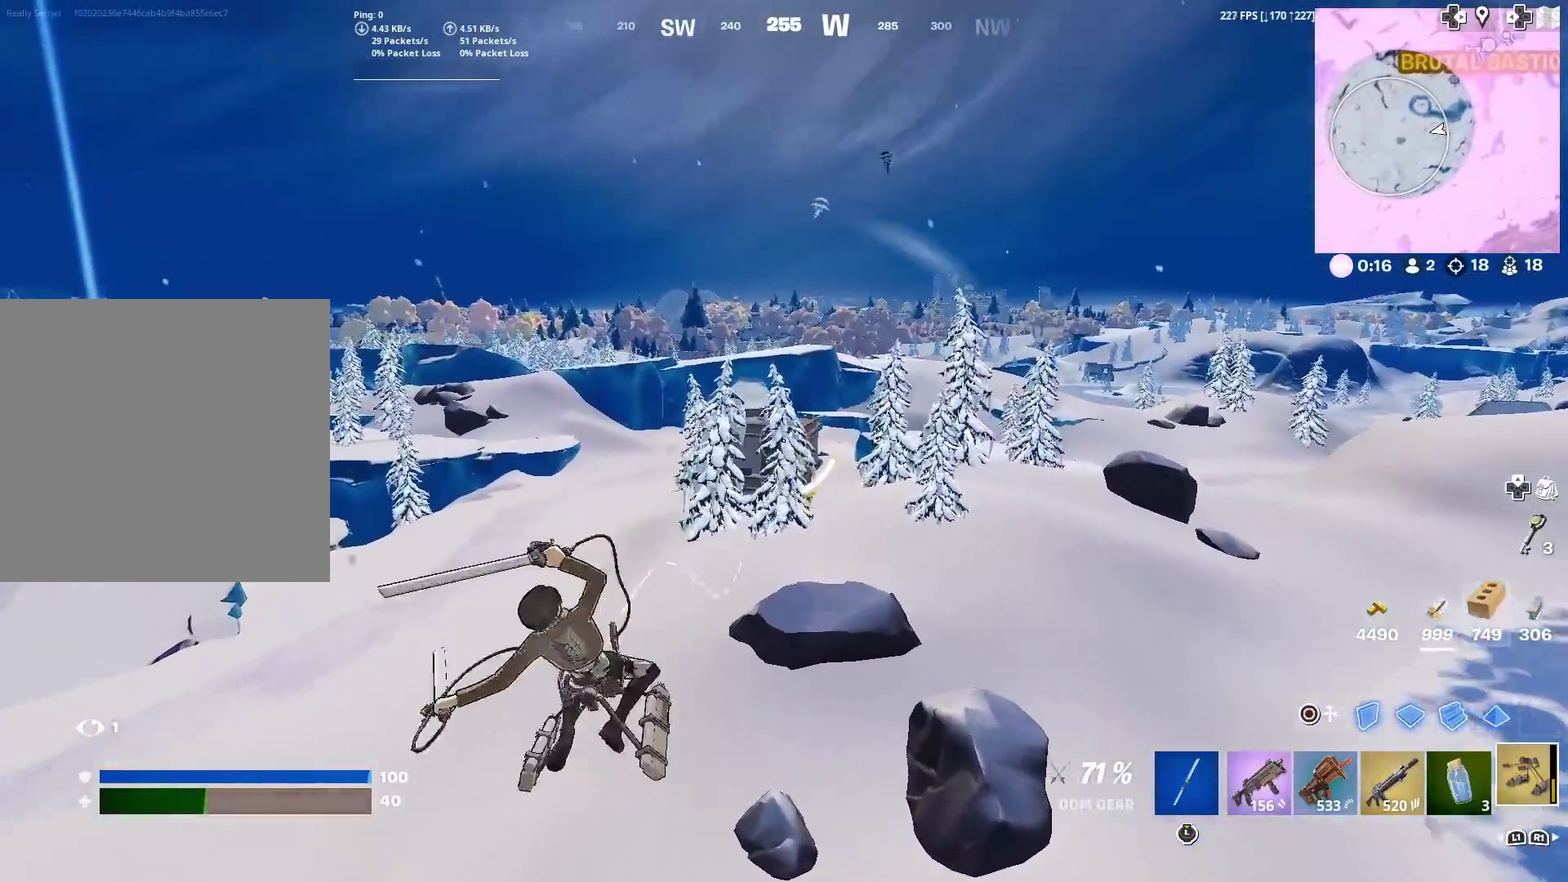
{"dt_ms": 500, "buttons": ["R2"], "left_stick": "up-left", "right_stick": "center", "events": []}
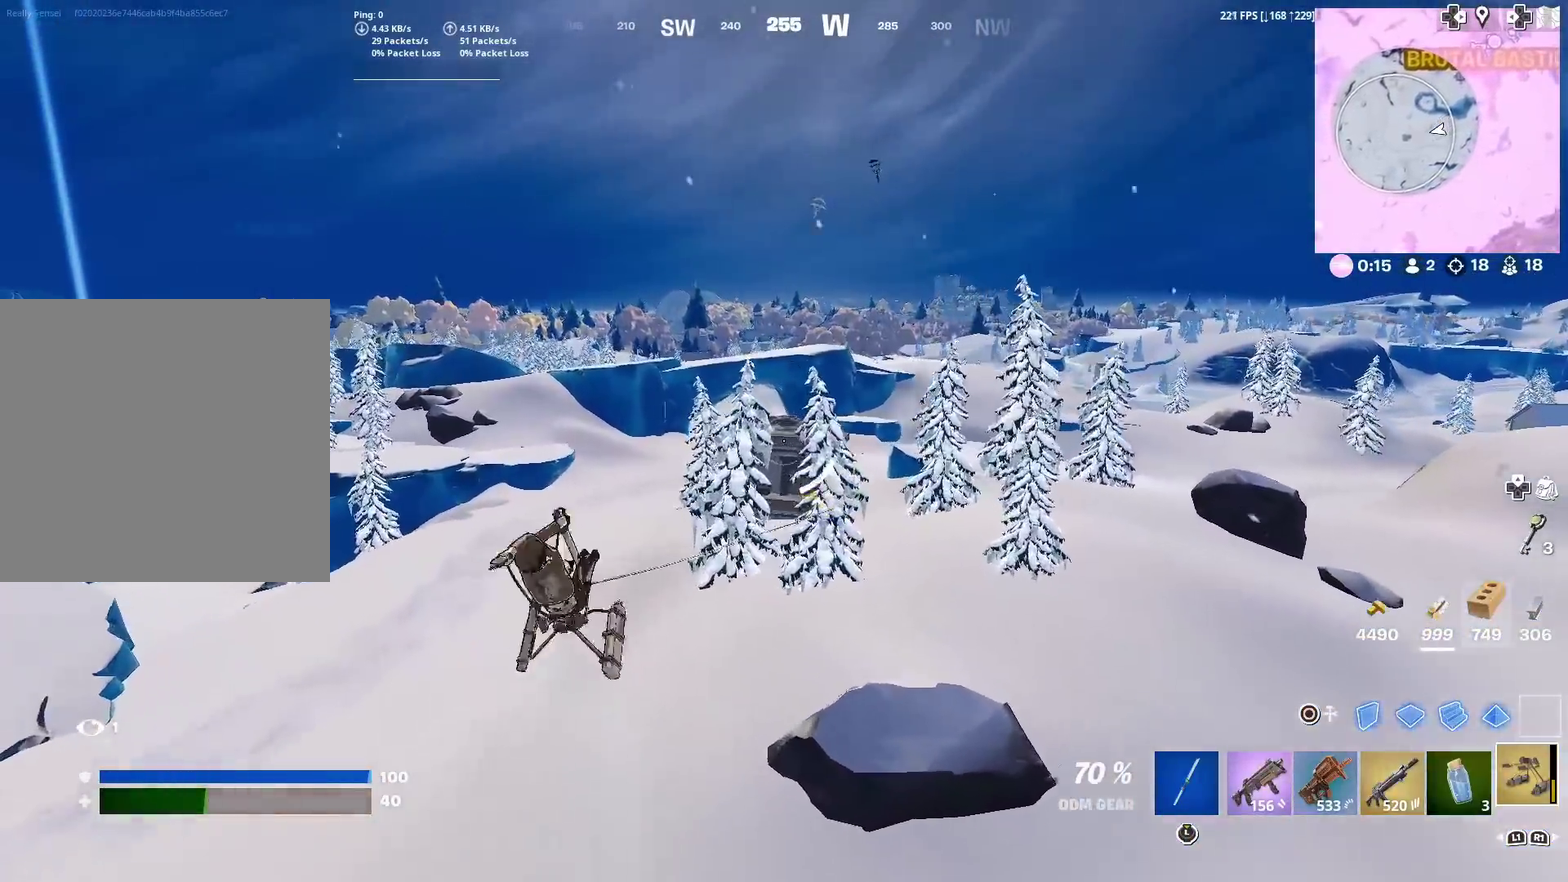
{"dt_ms": 401, "buttons": [], "left_stick": "up-left", "right_stick": "center", "events": [[151, "R2", "up"]]}
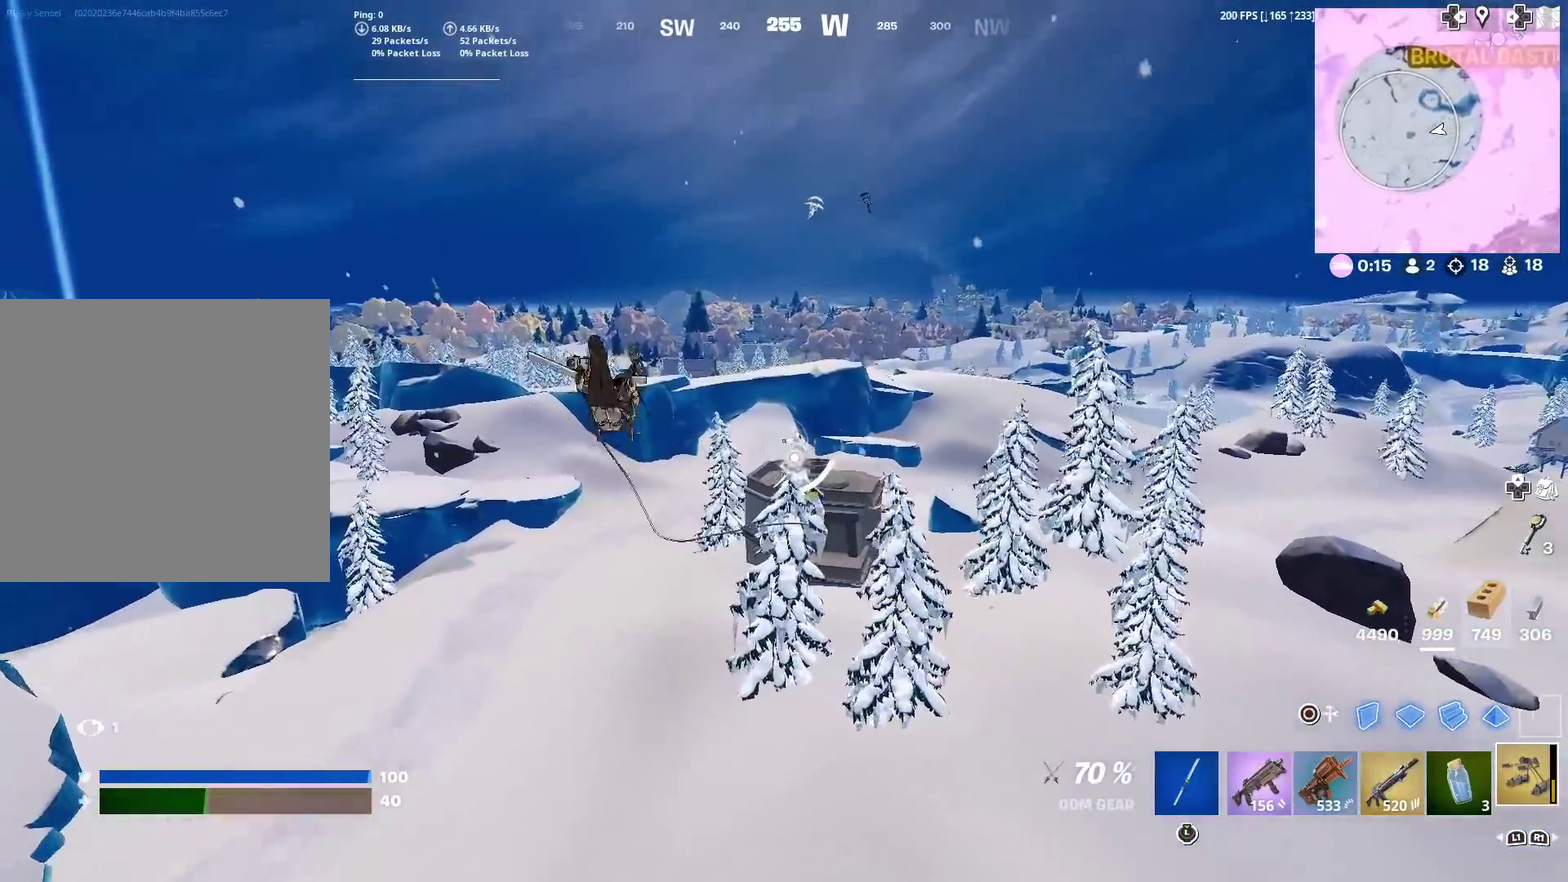
{"dt_ms": 600, "buttons": ["R2"], "left_stick": "up-left", "right_stick": "center", "events": [[167, "left_stick", "up"], [367, "R2", "down"], [400, "left_stick", "up-left"]]}
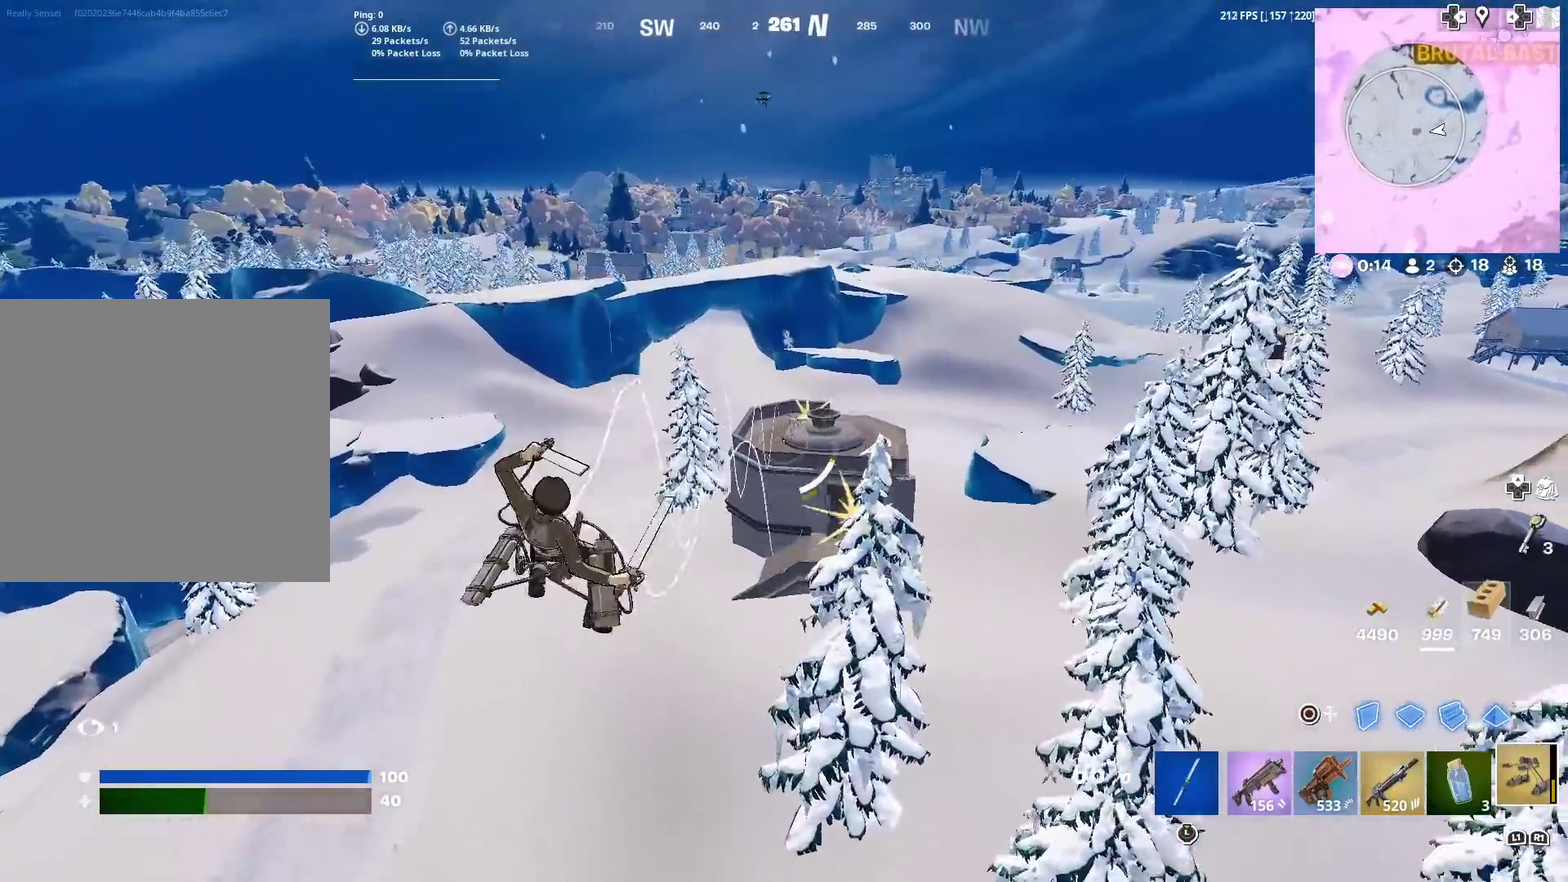
{"dt_ms": 401, "buttons": [], "left_stick": "up-left", "right_stick": "center", "events": [[251, "R2", "up"]]}
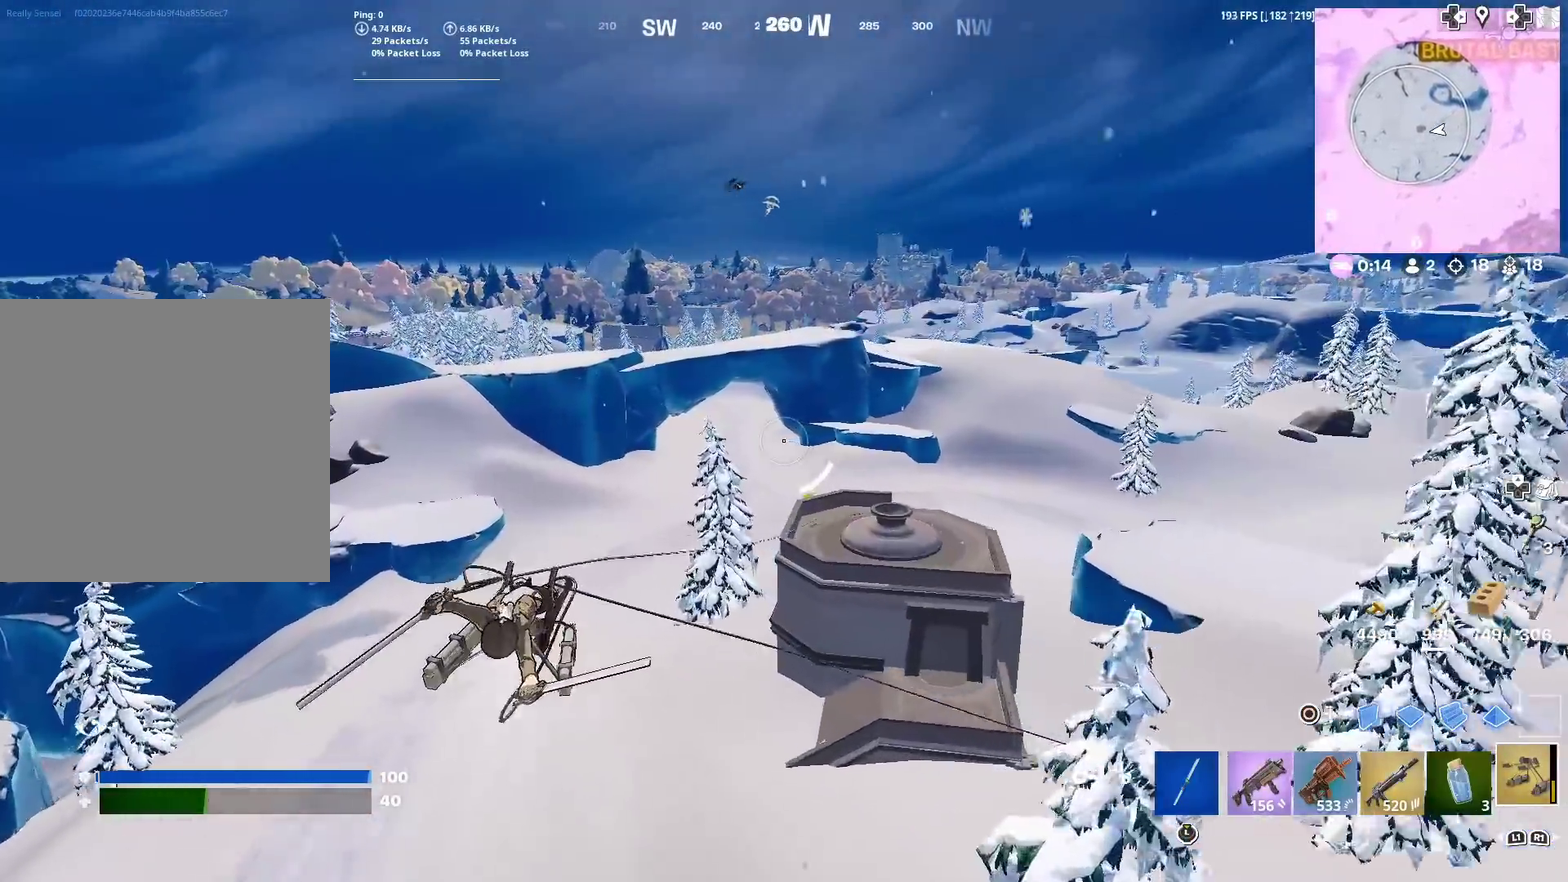
{"dt_ms": 600, "buttons": [], "left_stick": "up-left", "right_stick": "up-left"}
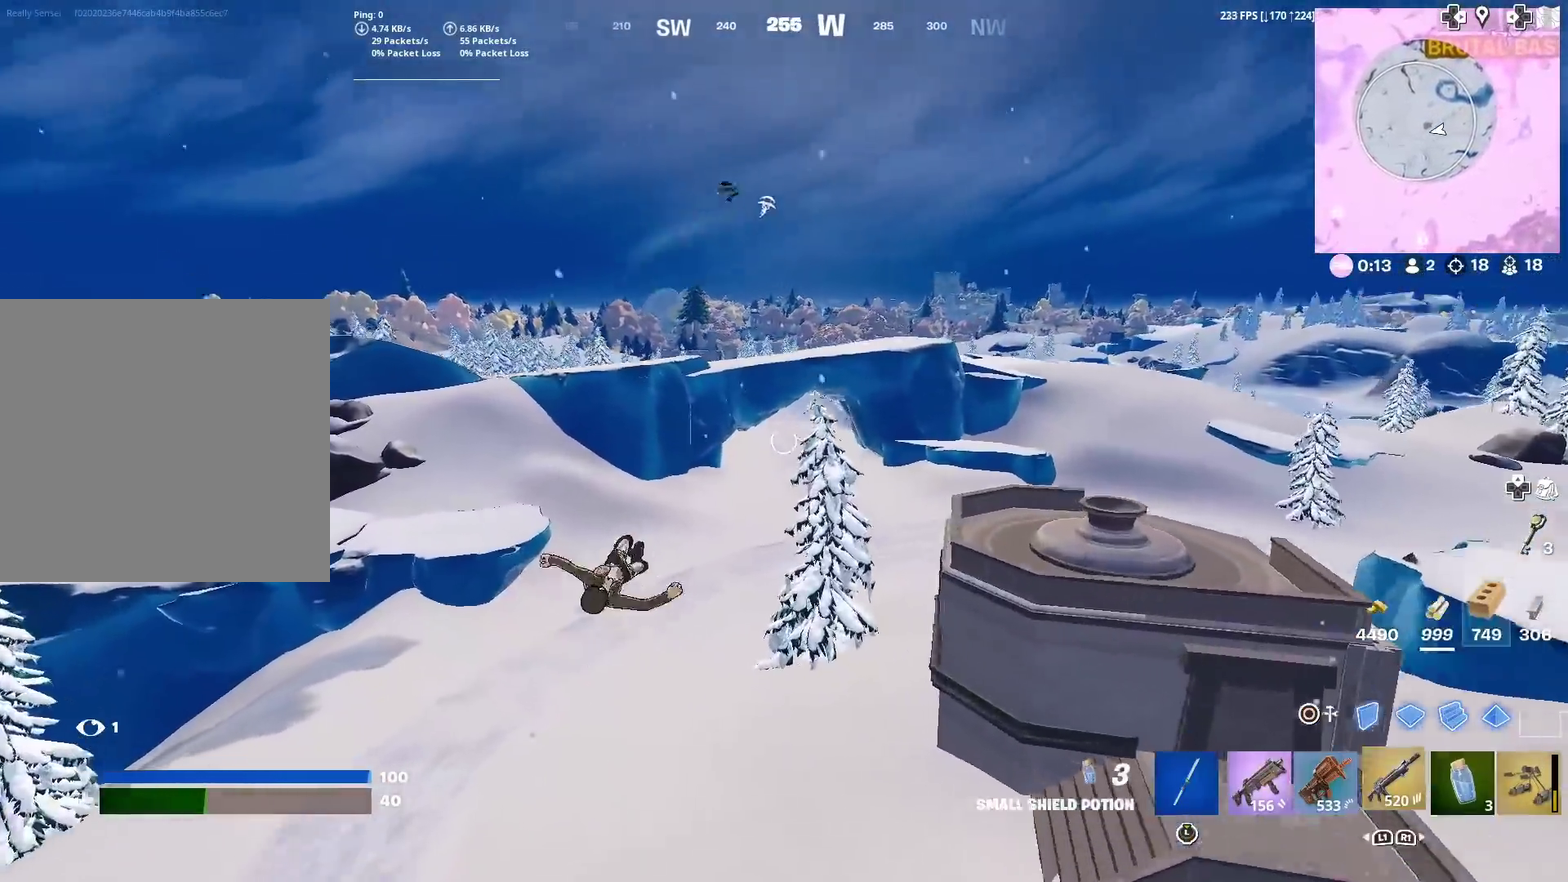
{"dt_ms": 301, "buttons": [], "left_stick": "up-left", "right_stick": "up"}
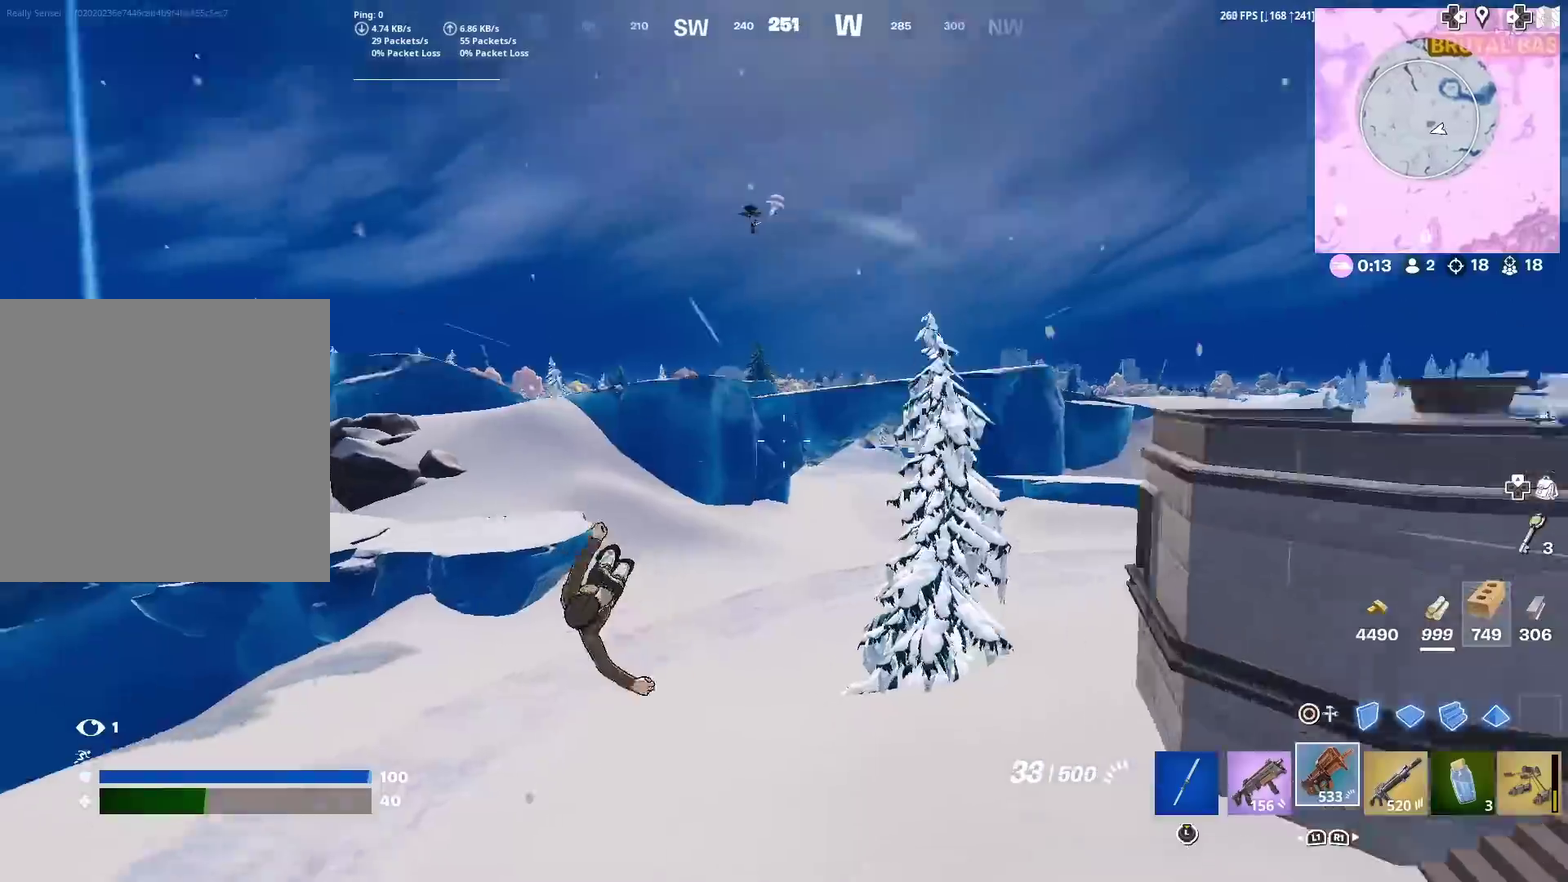
{"dt_ms": 901, "buttons": [], "left_stick": "down", "right_stick": "up-left"}
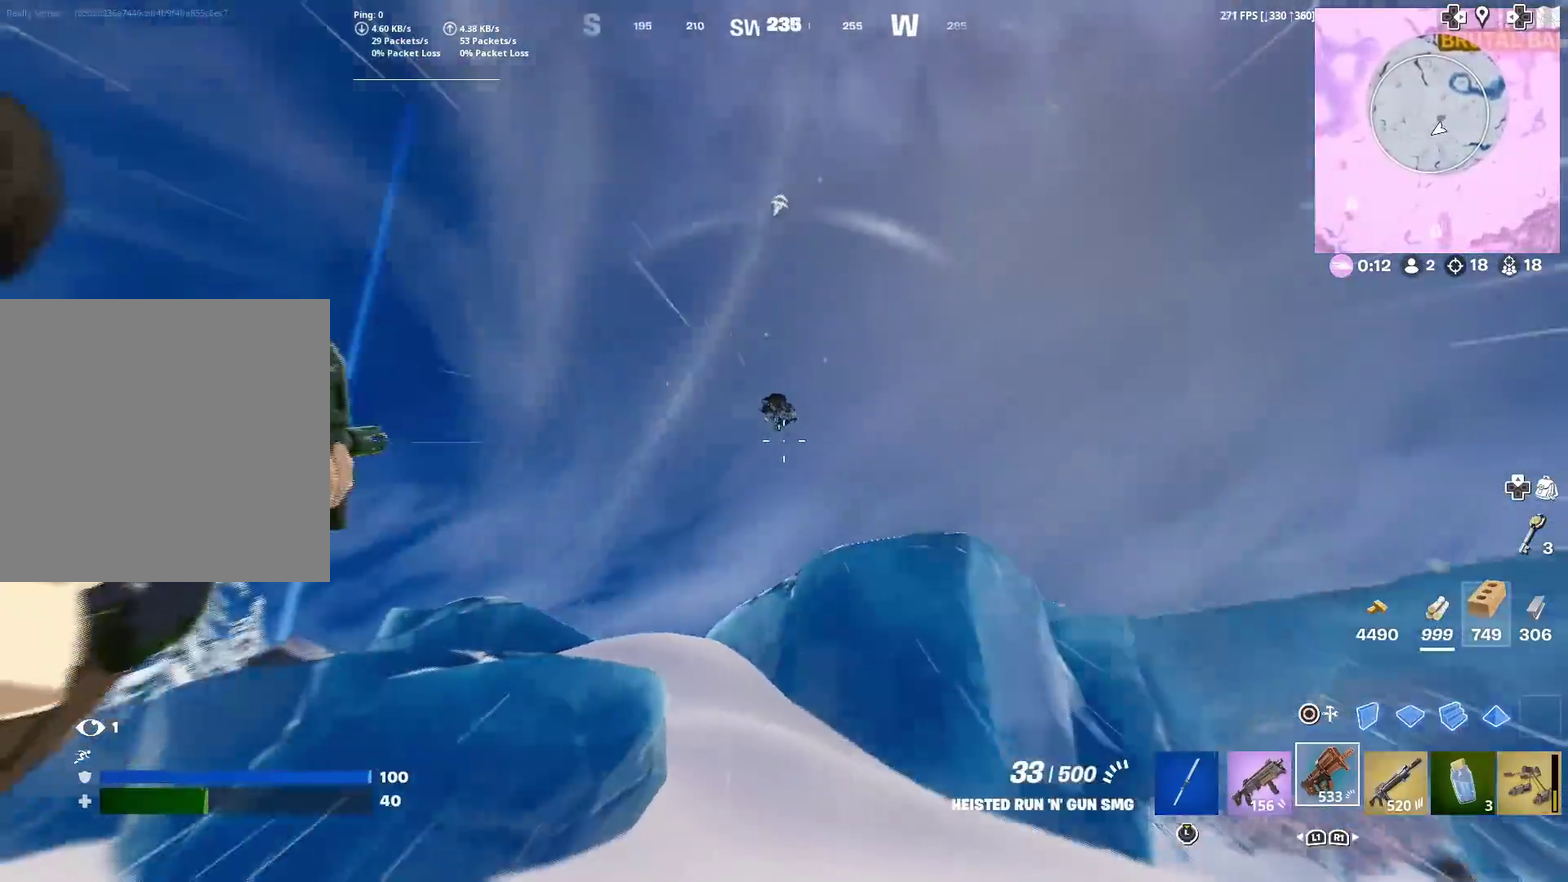
{"dt_ms": 300, "buttons": ["R2"], "left_stick": "down-right", "right_stick": "left"}
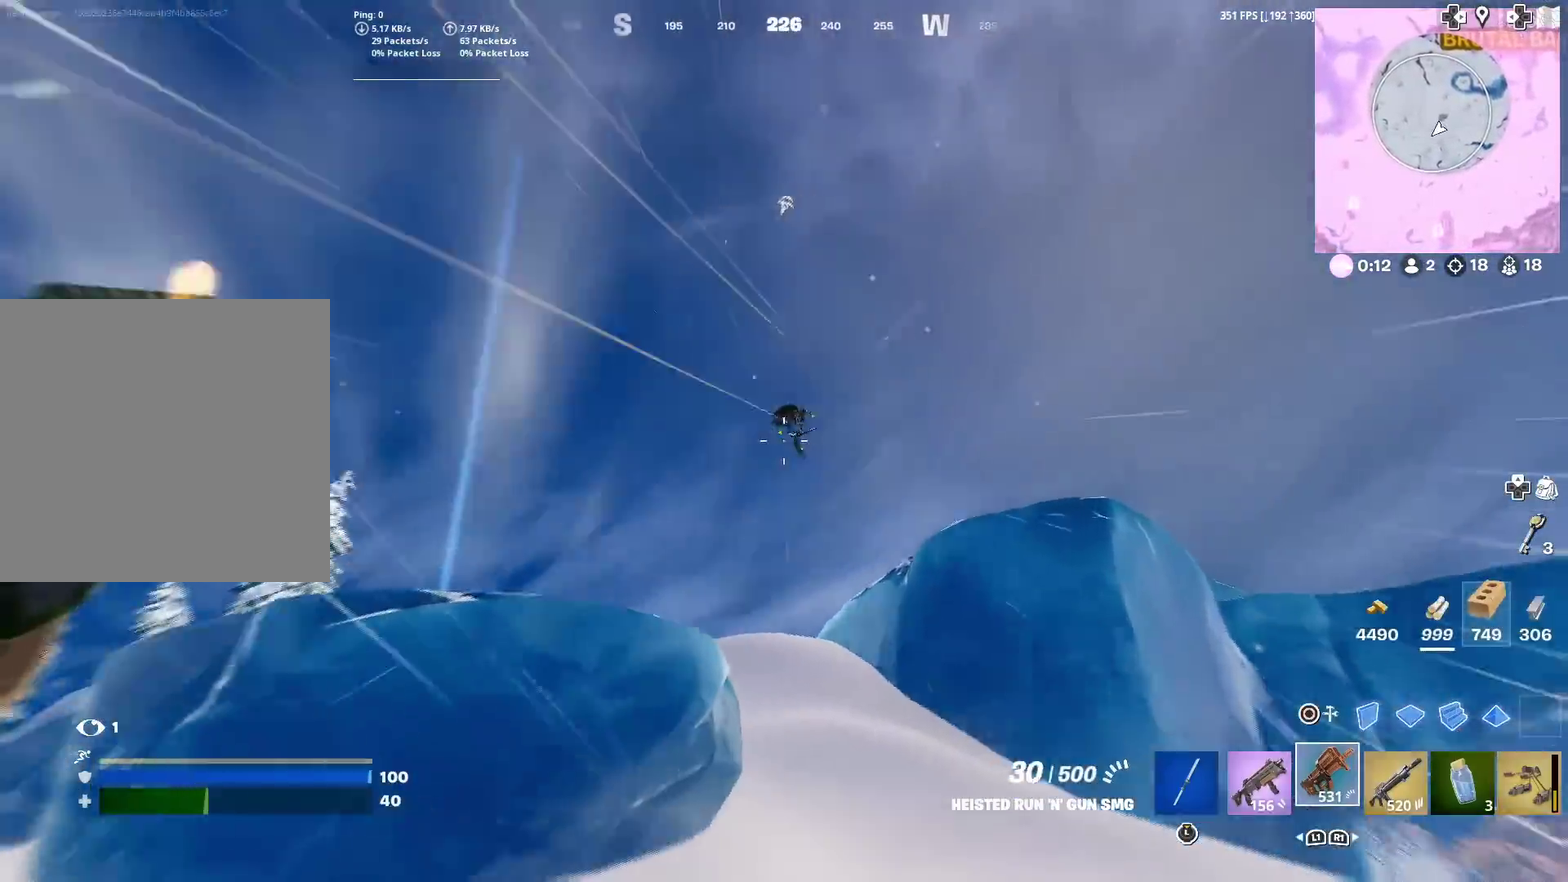
{"dt_ms": 601, "buttons": ["R2"], "left_stick": "left", "right_stick": "down"}
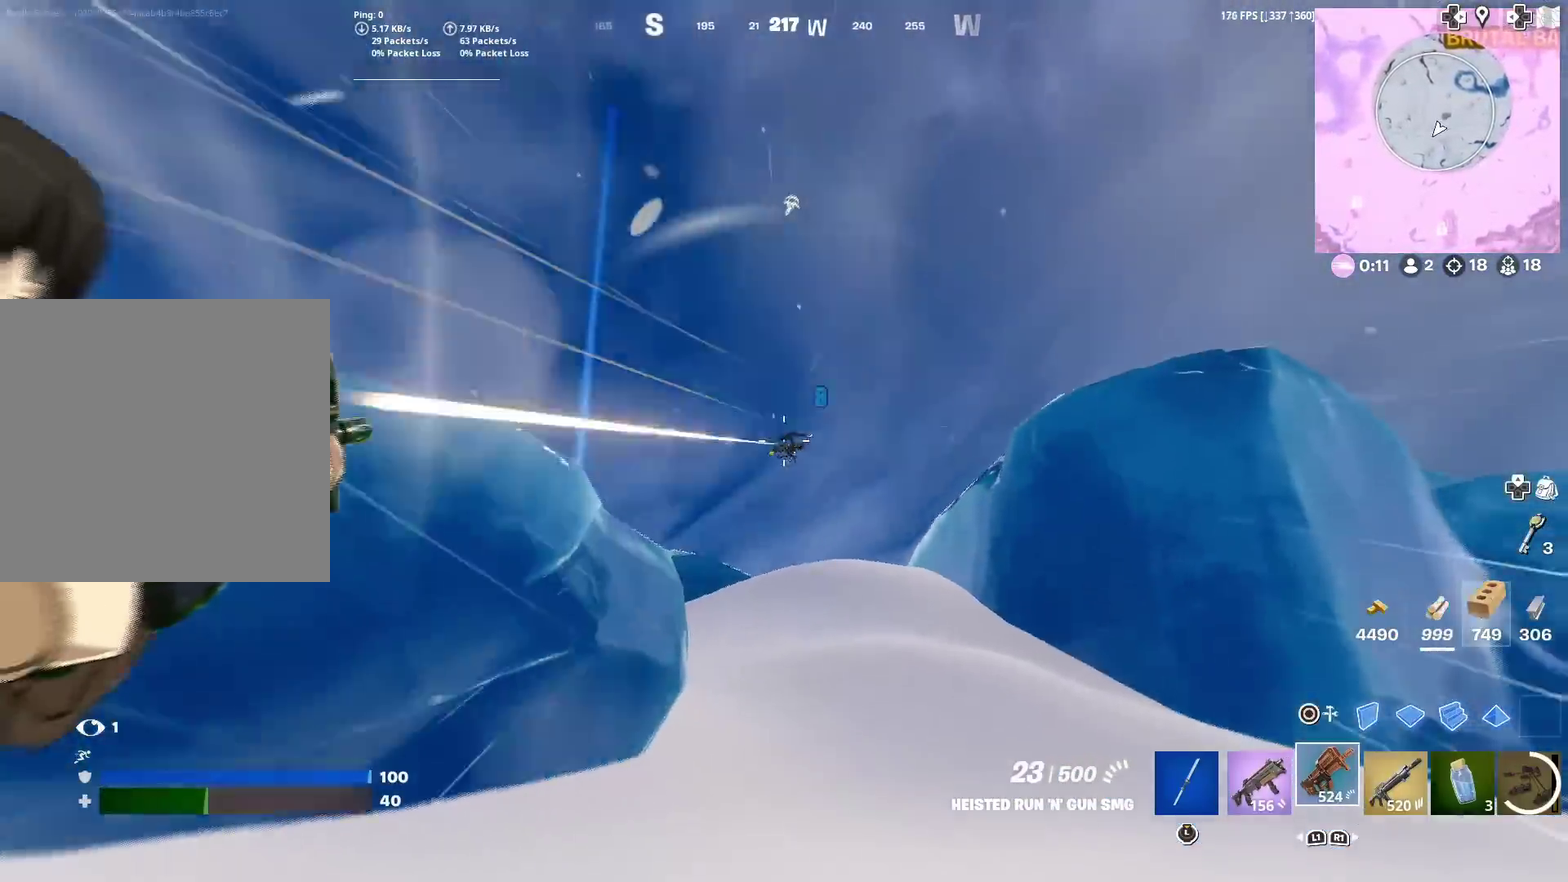
{"dt_ms": 400, "buttons": ["R2"], "left_stick": "up-left", "right_stick": "down-right"}
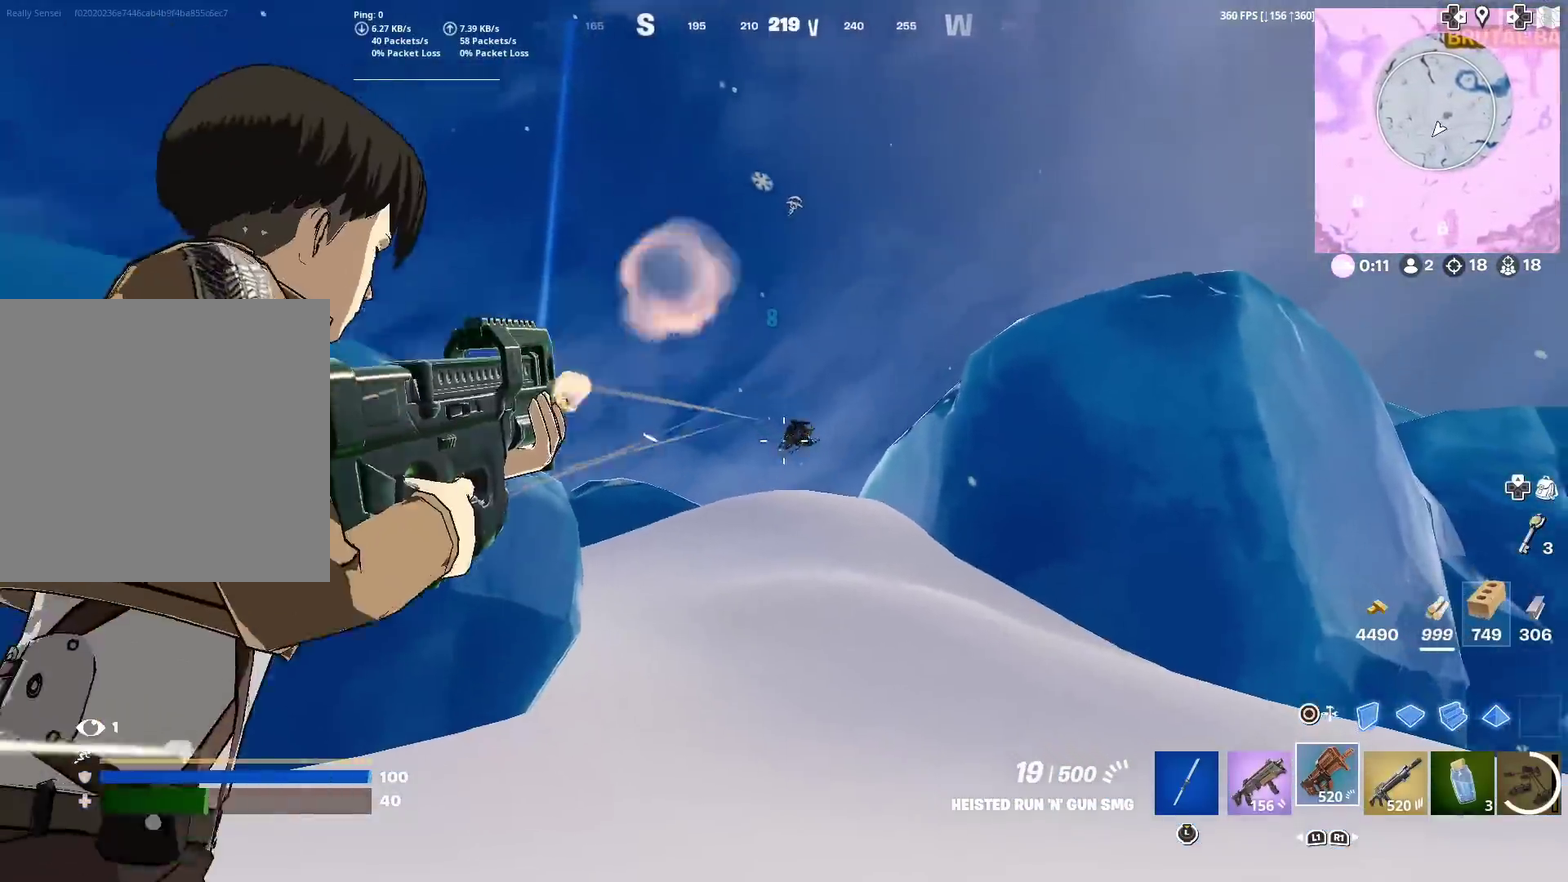
{"dt_ms": 701, "buttons": [], "left_stick": "up", "right_stick": "center", "events": [[17, "left_stick", "up"], [83, "R2", "up"], [117, "right_stick", "center"], [367, "SQUARE", "down"], [450, "SQUARE", "up"], [567, "CIRCLE", "down"], [684, "CIRCLE", "up"]]}
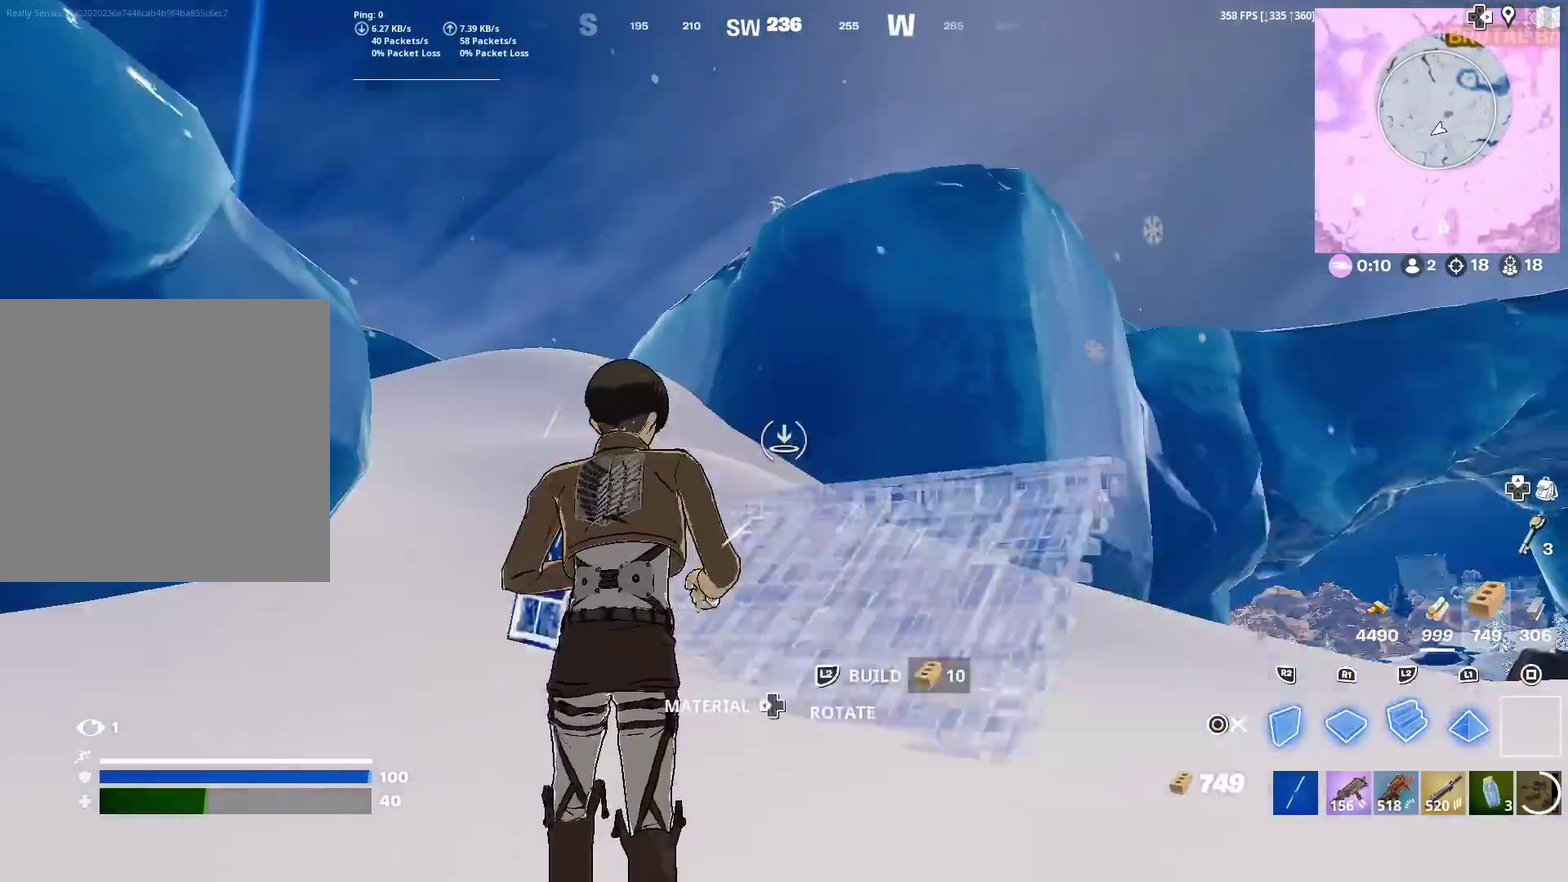
{"dt_ms": 300, "buttons": [], "left_stick": "up", "right_stick": "right", "events": [[100, "CIRCLE", "down"], [167, "CIRCLE", "up"], [250, "right_stick", "right"]]}
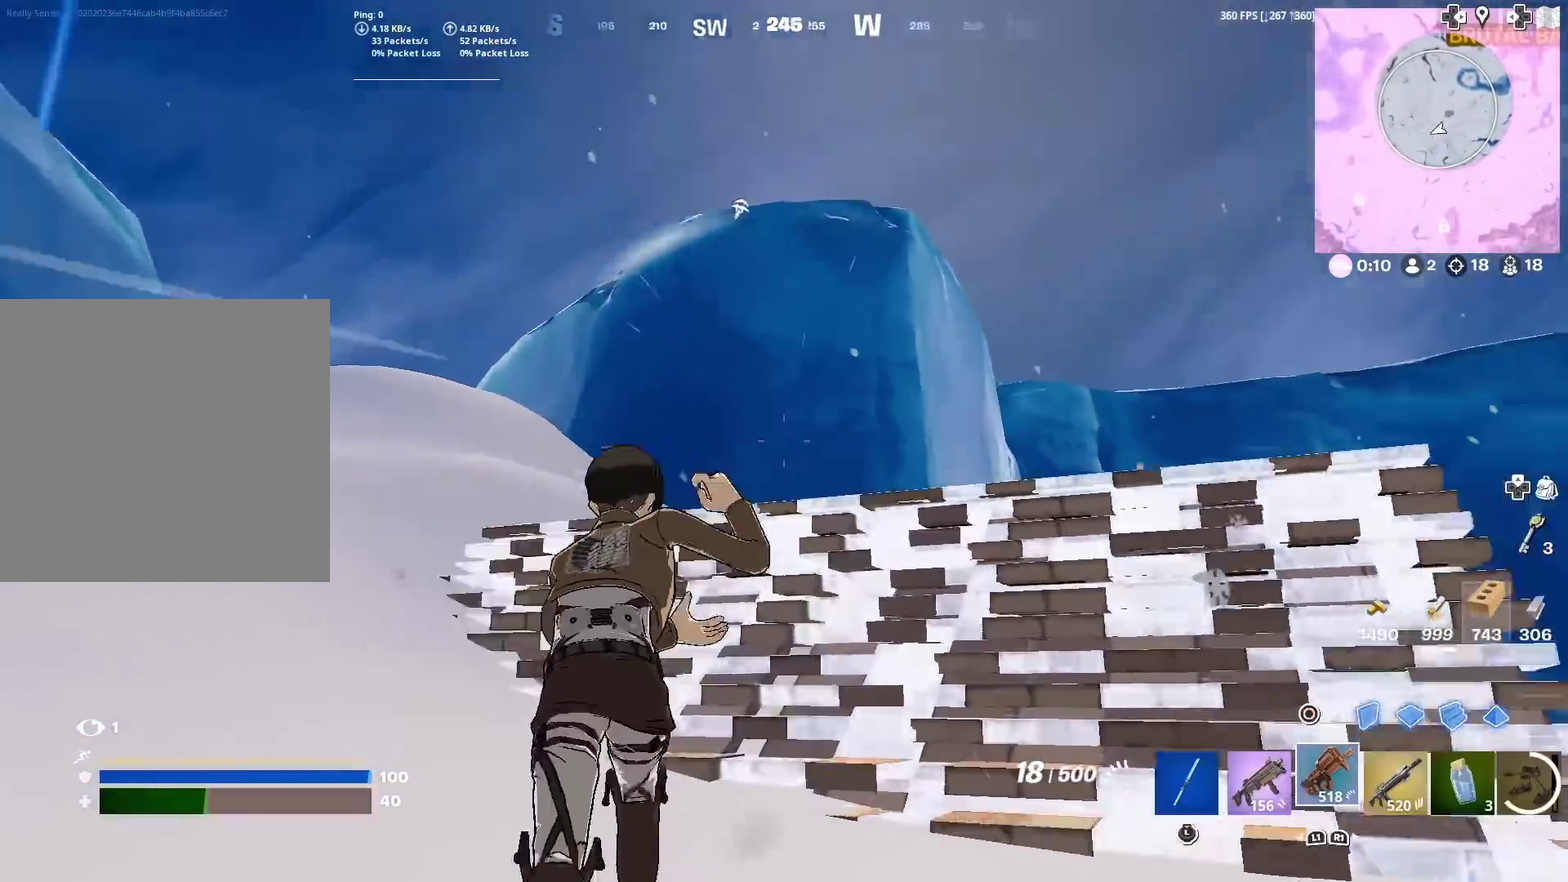
{"dt_ms": 601, "buttons": ["CIRCLE"], "left_stick": "up-right", "right_stick": "center", "events": [[67, "left_stick", "up-right"], [83, "right_stick", "center"], [601, "CIRCLE", "down"]]}
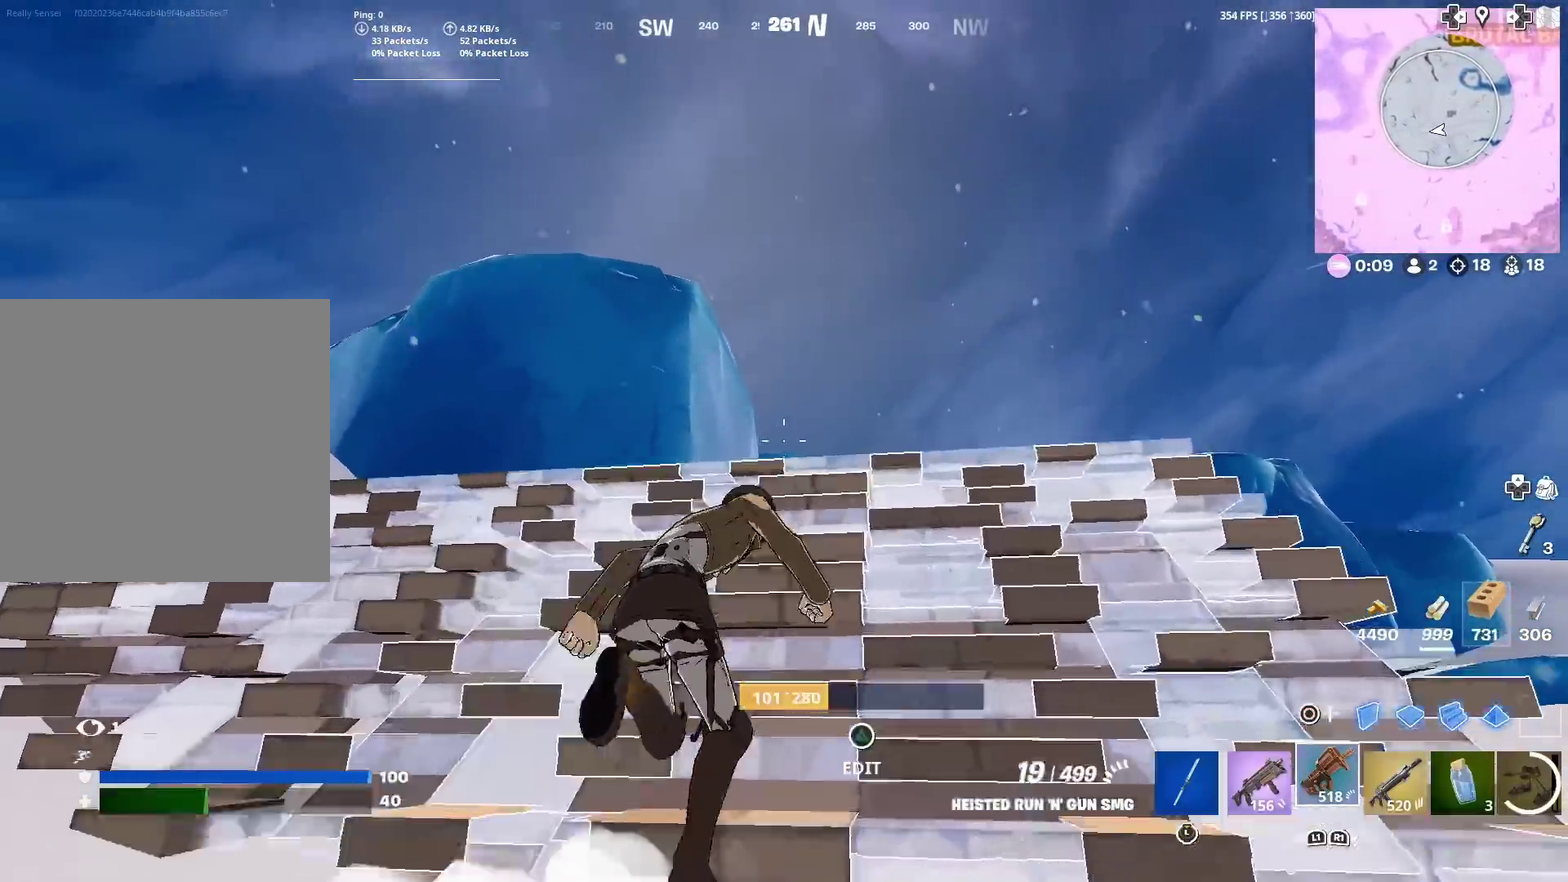
{"dt_ms": 400, "buttons": [], "left_stick": "up-right", "right_stick": "center", "events": [[66, "CROSS", "down"], [133, "CIRCLE", "up"], [183, "CROSS", "up"]]}